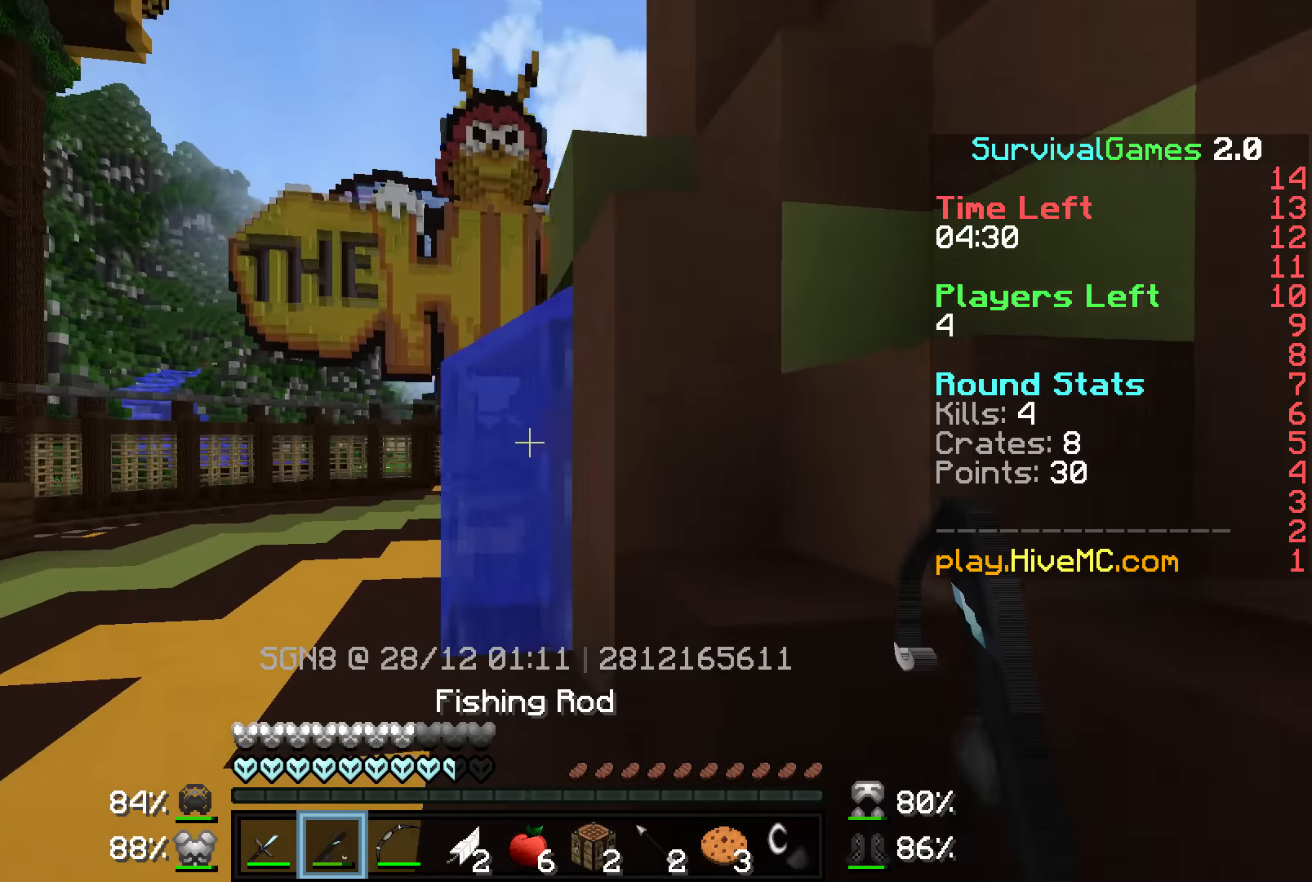
Gameplay with keyboard and mouse; each line is a JSON object with the keys and mouse buttons held at the frame after it. "events" lists presses ("down") and releases ("up") of "a", "d", "s", "w", "mouse_left" and "mouse_right" between this image and that frame as [ms after this image, input, new state], when the widget could be followed in between. "mouse_left", "mouse_right" = the "left", "right" buttons of the "mouse" list. No other keys are recorded. Fast repeated clicks can show as one long hold. Mouse movement is not recorded.
{"keys": ["d", "w"], "mouse": [], "events": [[150, "s", "up"], [200, "a", "down"], [200, "d", "up"], [250, "w", "down"], [283, "a", "up"], [350, "d", "down"], [350, "w", "up"], [450, "w", "down"]]}
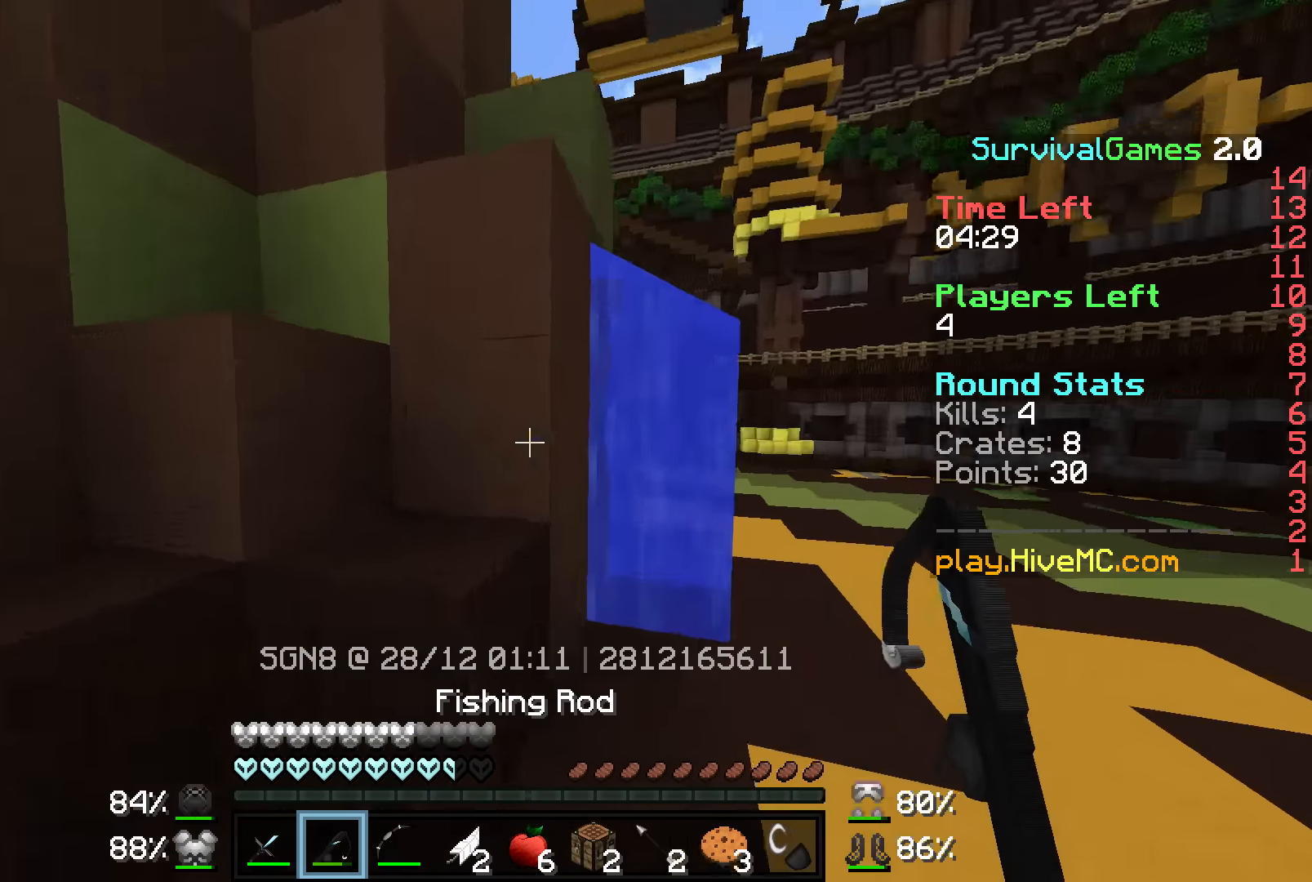
{"keys": ["d", "w"], "mouse": [], "events": [[200, "w", "up"], [300, "s", "down"], [450, "s", "up"], [500, "w", "down"]]}
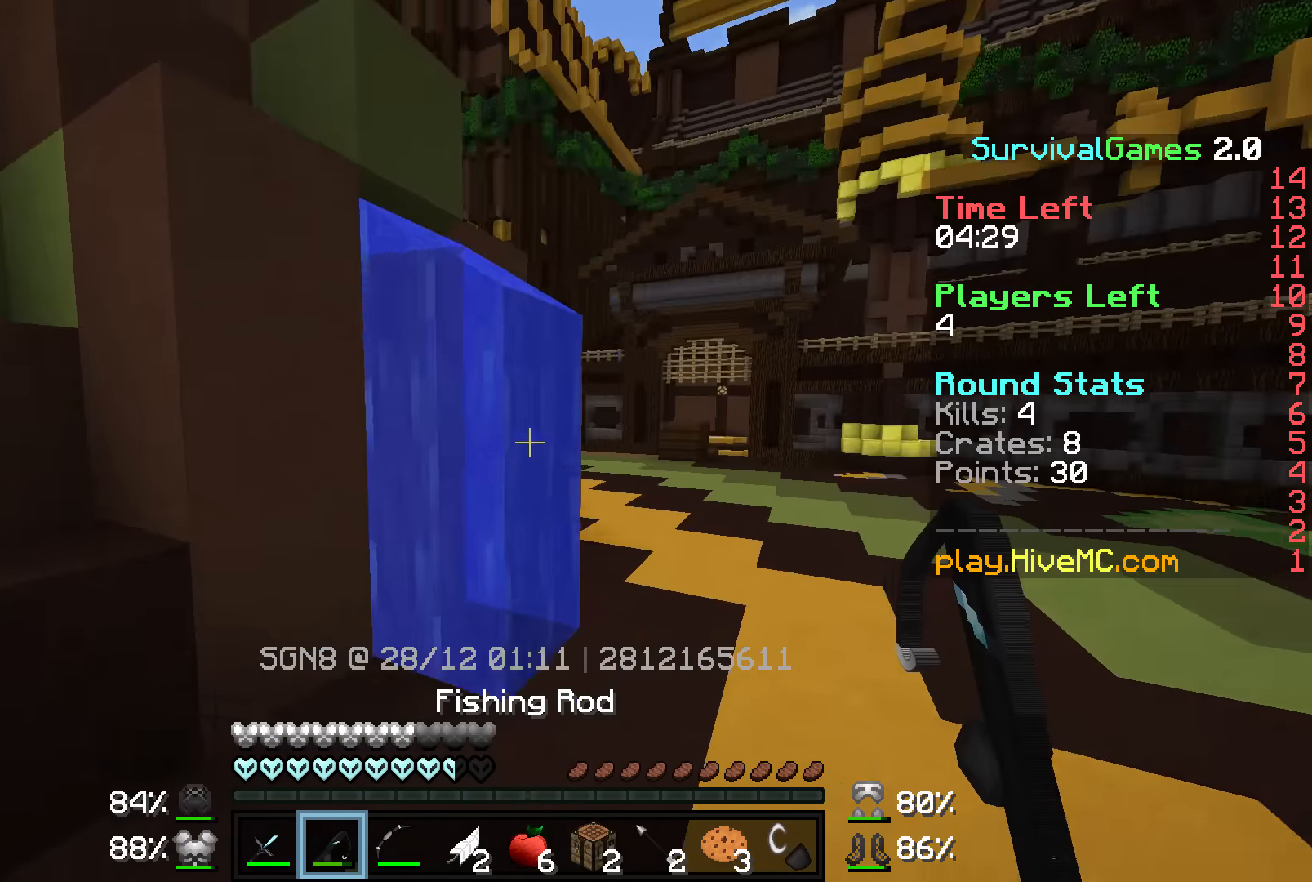
{"keys": ["w"], "mouse": [], "events": [[200, "d", "up"]]}
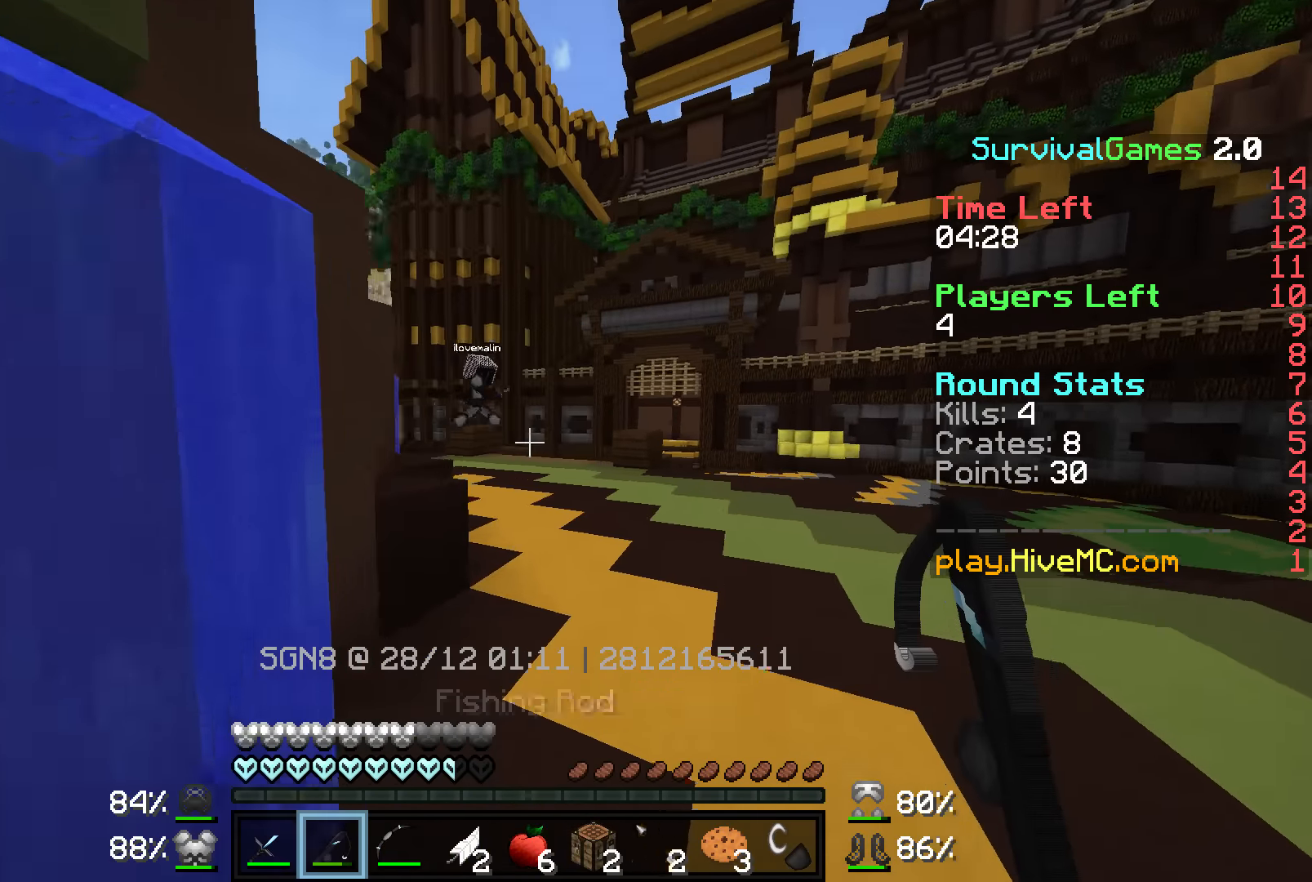
{"keys": ["w"], "mouse": [], "events": [[200, "mouse_right", "down"], [300, "mouse_right", "up"], [450, "mouse_left", "down"], [500, "mouse_left", "up"]]}
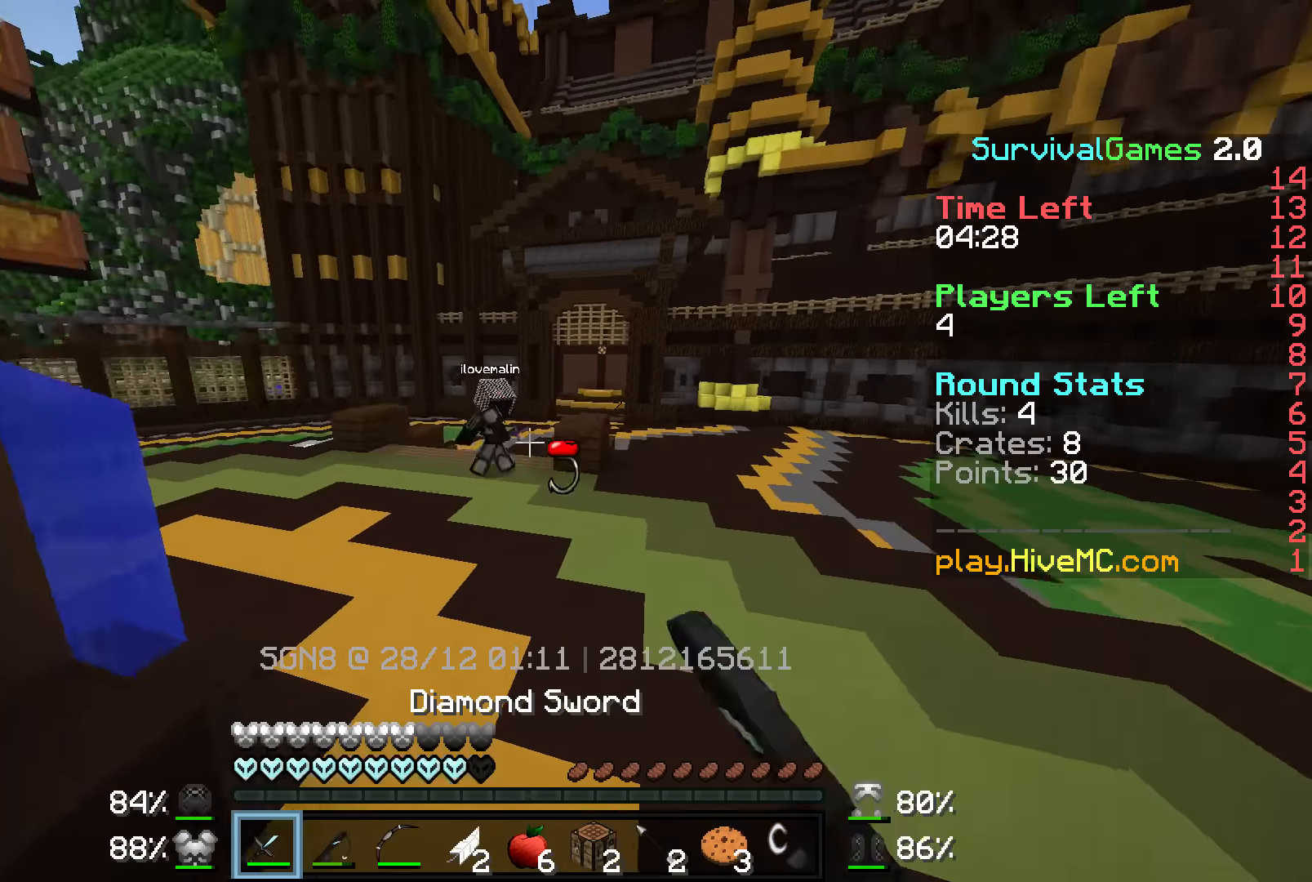
{"keys": ["a", "w"], "mouse": [], "events": [[100, "mouse_left", "down"], [150, "mouse_left", "up"], [200, "a", "down"], [267, "mouse_left", "down"], [300, "mouse_left", "up"], [350, "mouse_left", "down"], [417, "mouse_left", "up"]]}
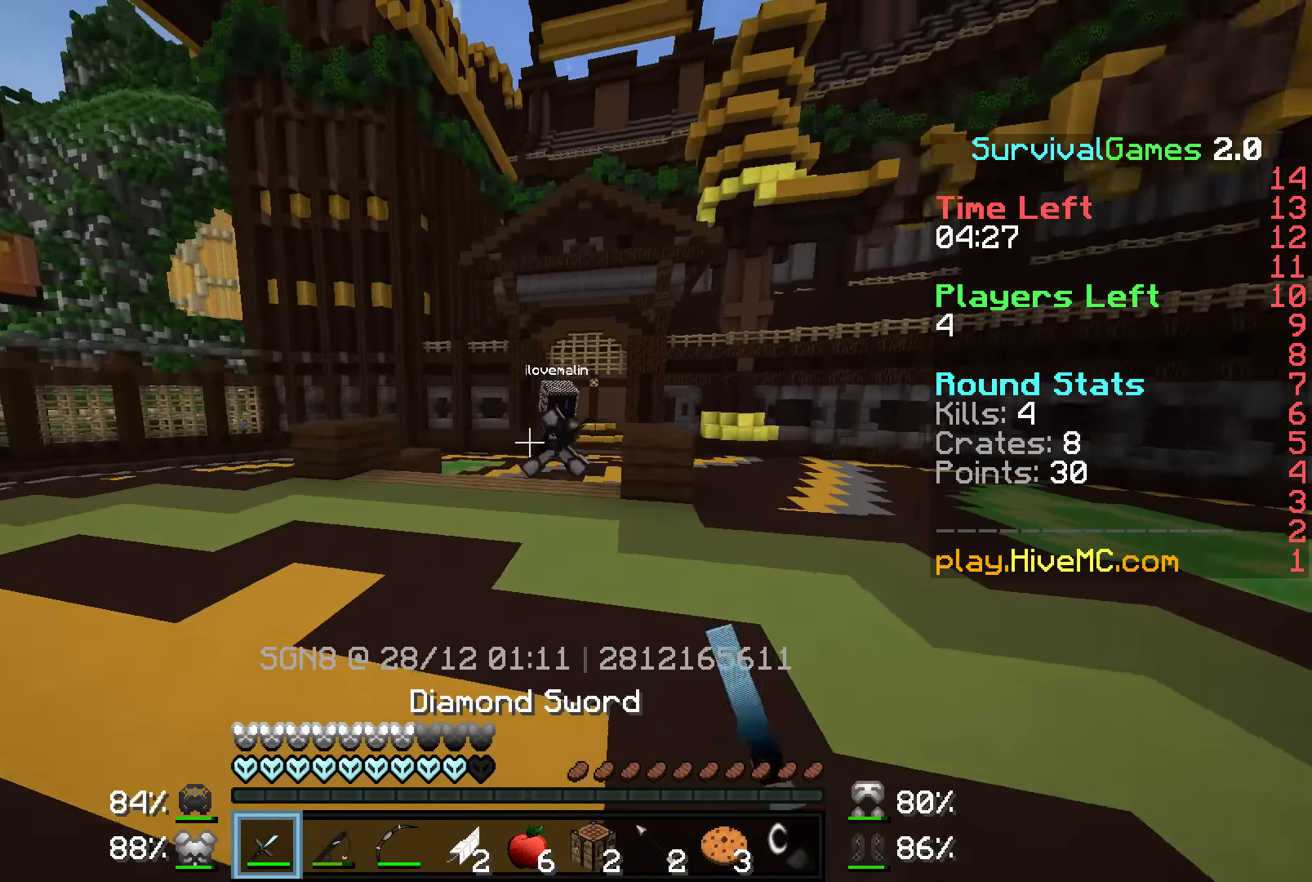
{"keys": ["d", "w"], "mouse": [], "events": [[100, "w", "up"], [150, "a", "up"], [150, "d", "down"], [350, "w", "down"], [400, "mouse_right", "down"], [450, "mouse_right", "up"]]}
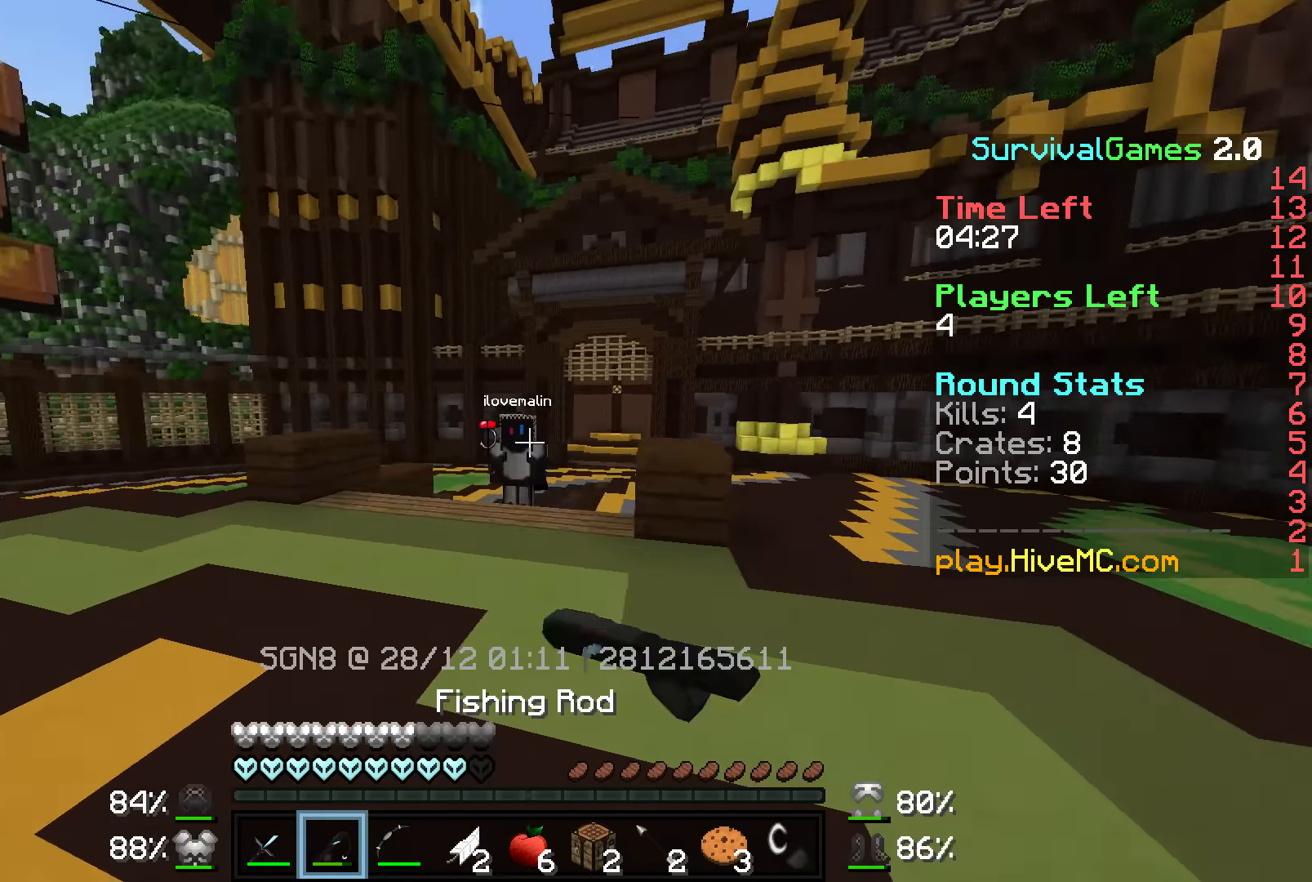
{"keys": ["w"], "mouse": ["left"], "events": [[367, "d", "up"], [450, "mouse_left", "down"]]}
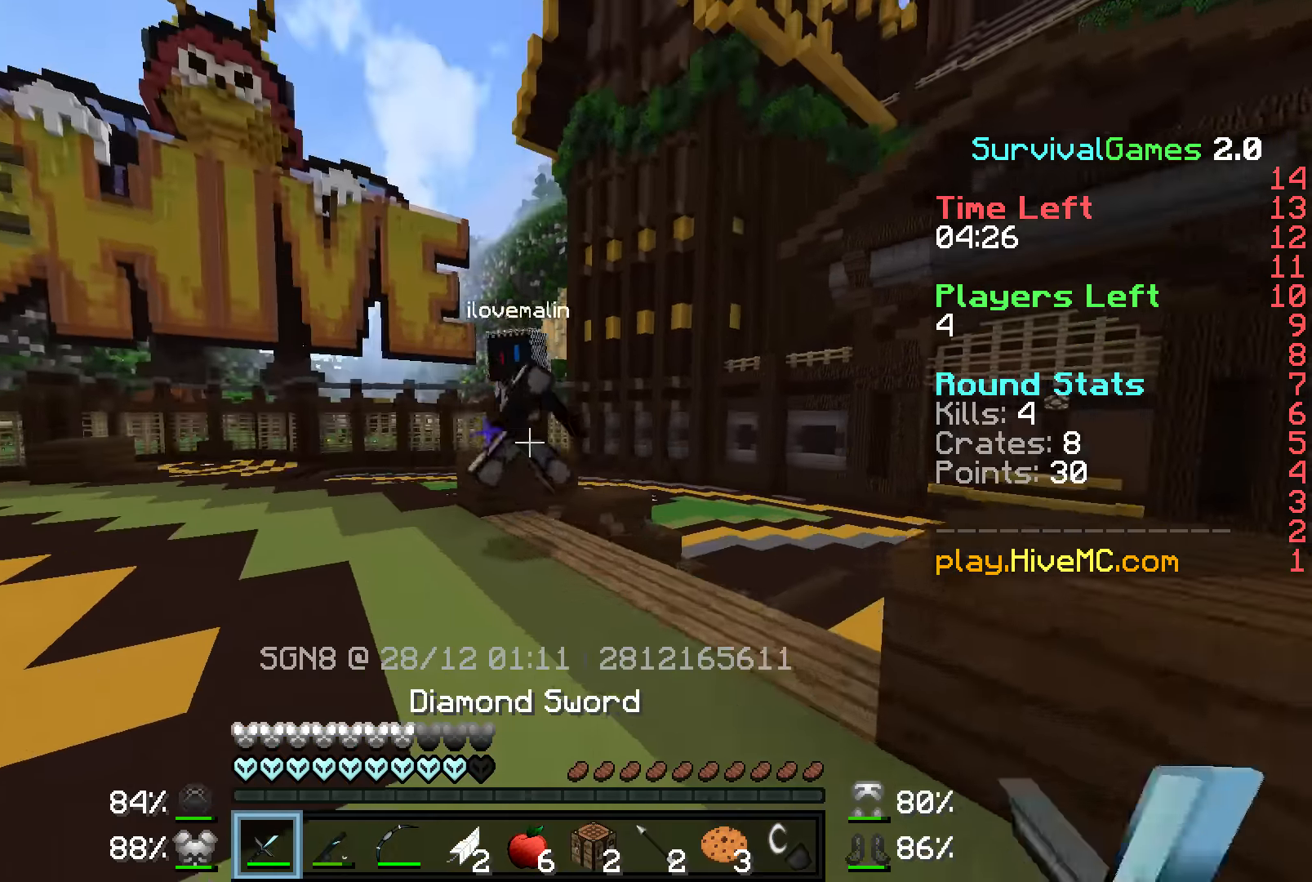
{"keys": ["a", "w"], "mouse": ["left"], "events": [[17, "mouse_left", "up"], [117, "a", "down"], [117, "mouse_left", "down"], [150, "mouse_left", "up"], [200, "mouse_left", "down"], [400, "mouse_left", "up"], [466, "mouse_left", "down"]]}
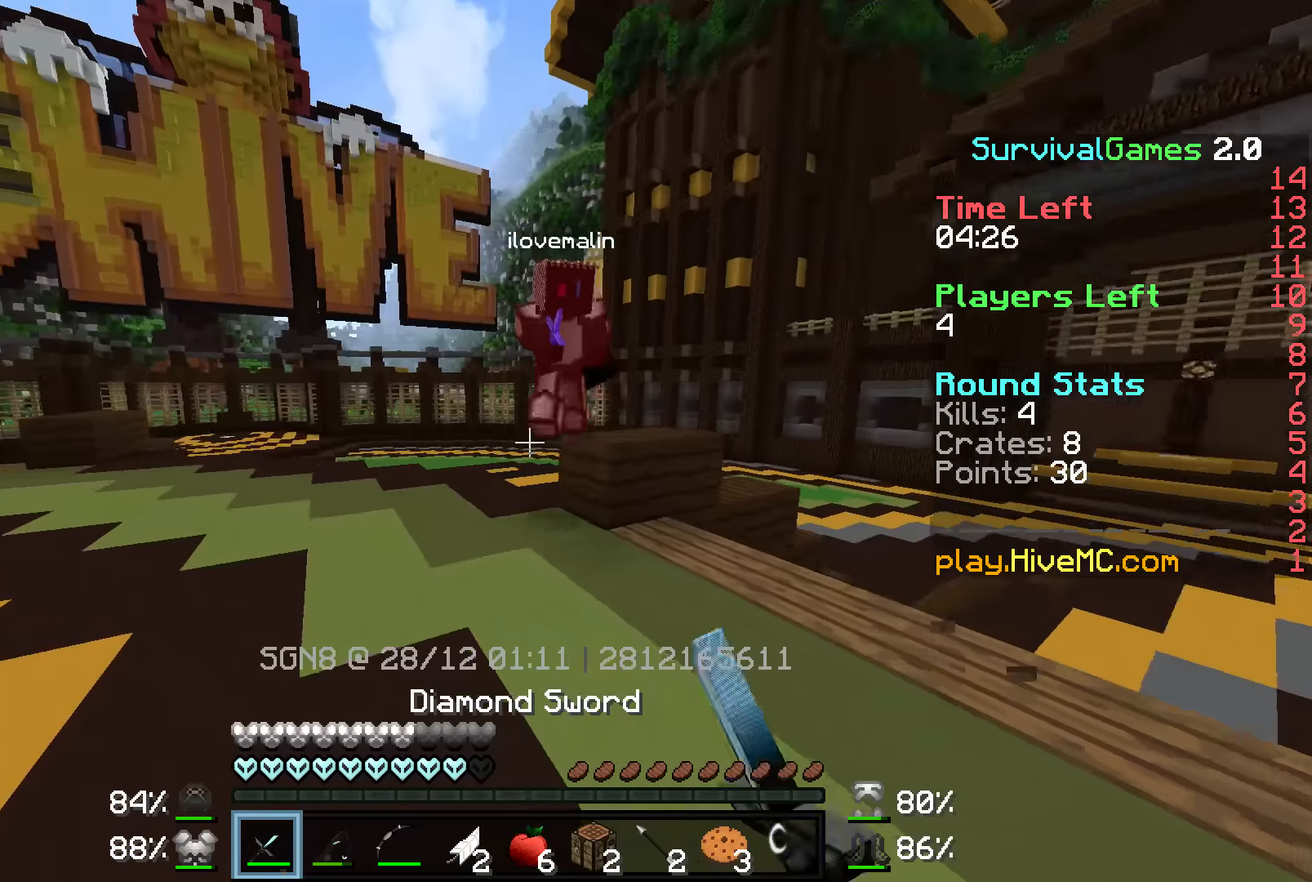
{"keys": ["a"], "mouse": ["right"], "events": [[50, "mouse_left", "up"], [100, "w", "up"], [216, "s", "down"], [400, "mouse_right", "down"], [400, "s", "up"]]}
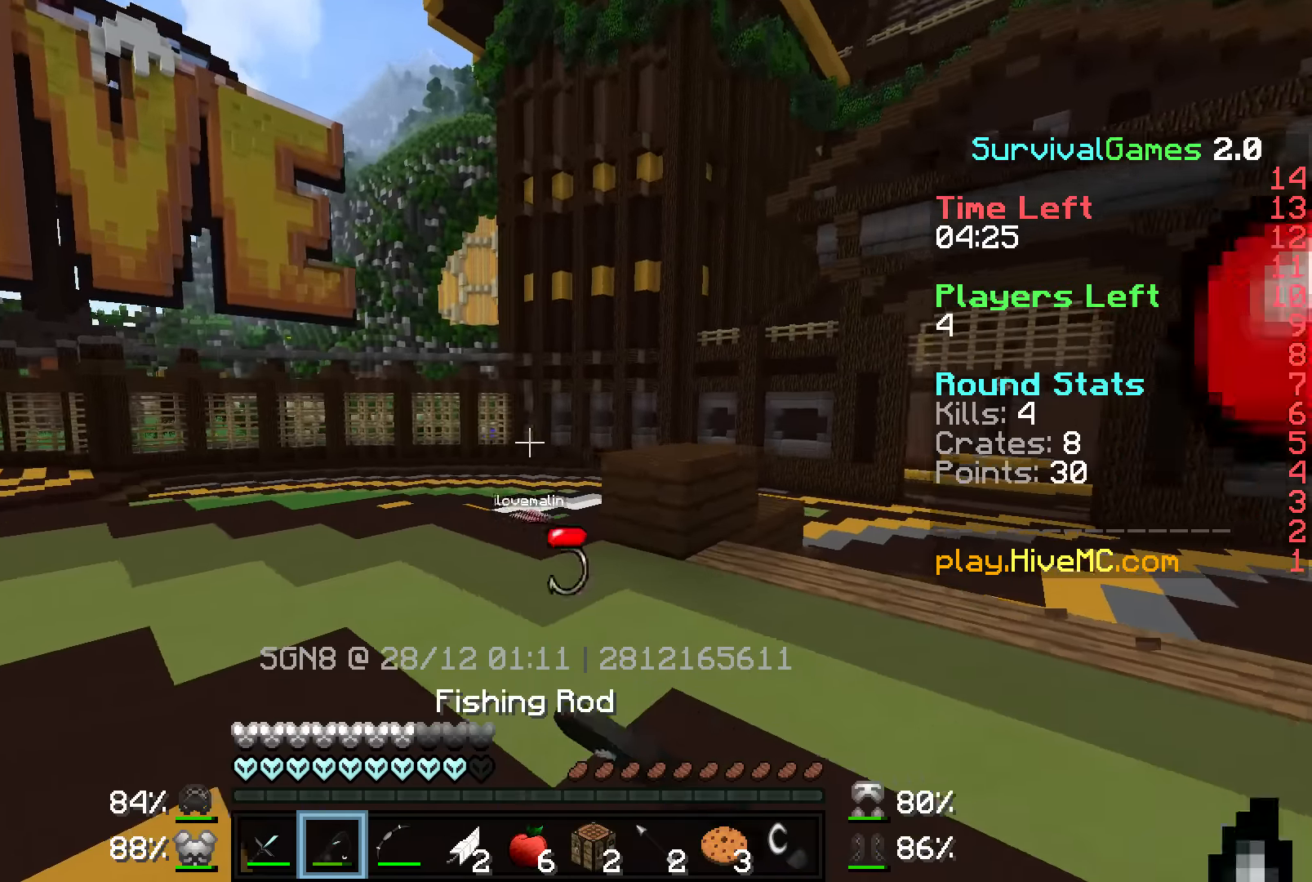
{"keys": ["a", "w"], "mouse": [], "events": [[50, "a", "up"], [50, "d", "down"], [50, "mouse_right", "up"], [50, "w", "down"], [216, "d", "up"], [450, "a", "down"]]}
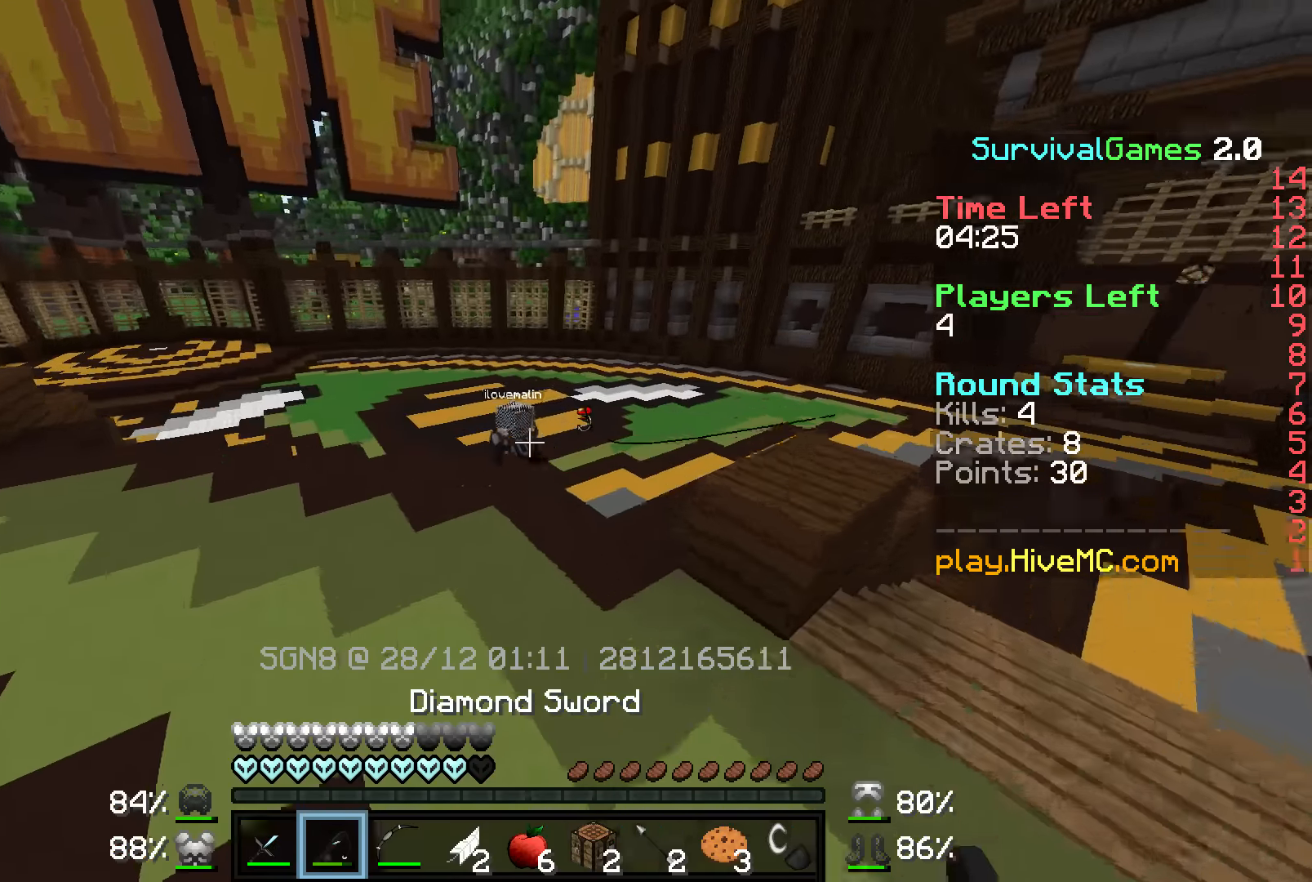
{"keys": ["a", "w"], "mouse": [], "events": [[100, "mouse_right", "down"], [216, "mouse_right", "up"]]}
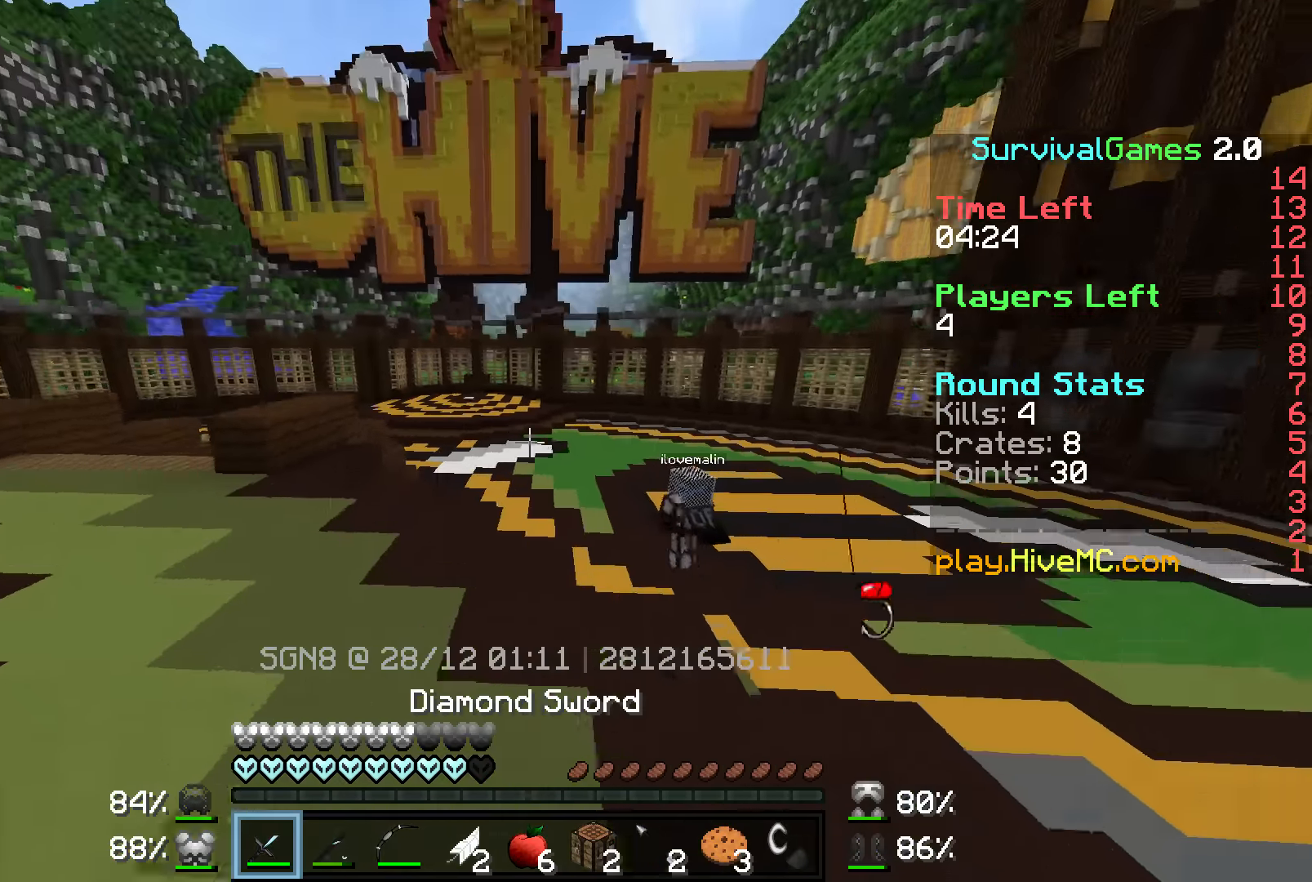
{"keys": ["a", "w"], "mouse": [], "events": [[50, "mouse_right", "down"], [200, "mouse_right", "up"]]}
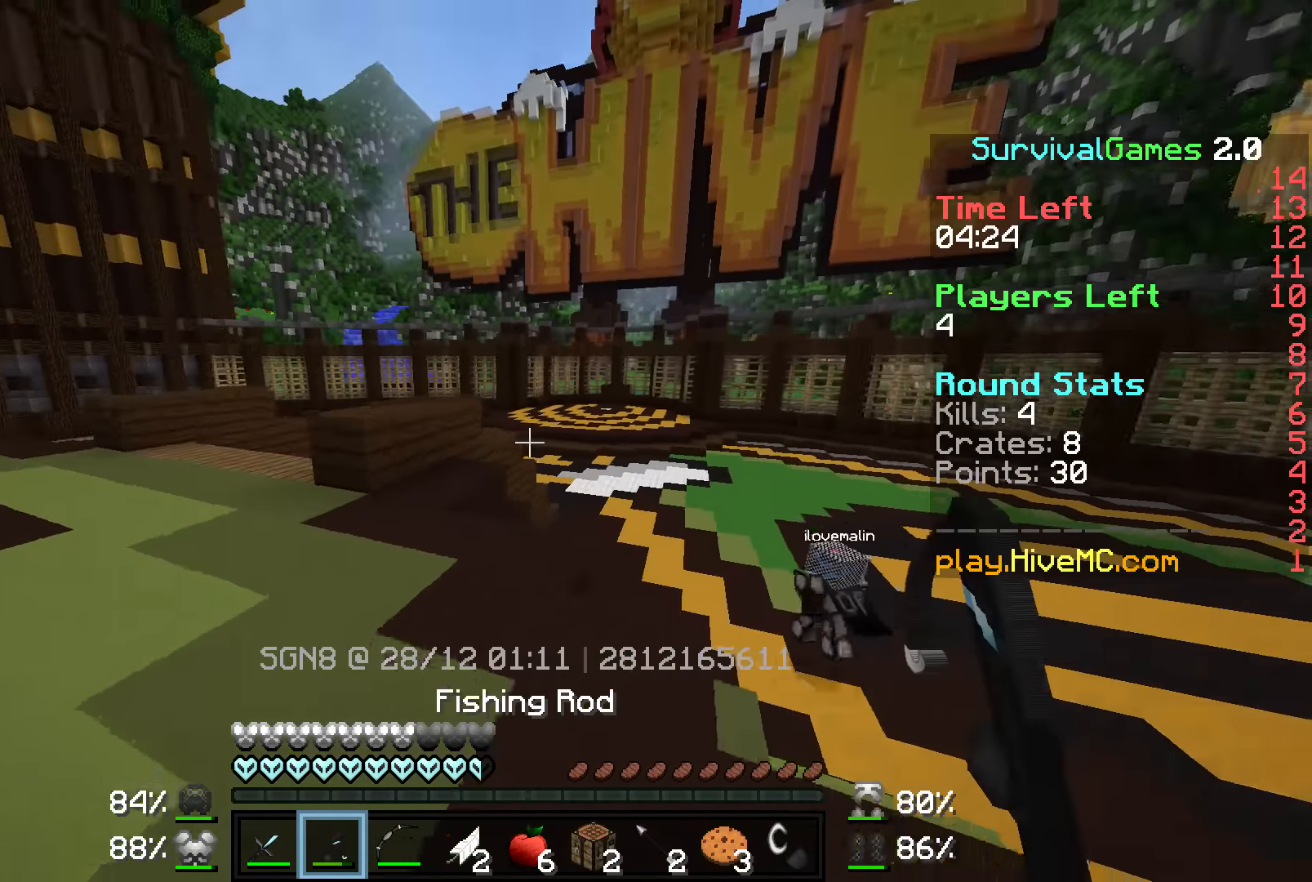
{"keys": ["a", "w"], "mouse": [], "events": []}
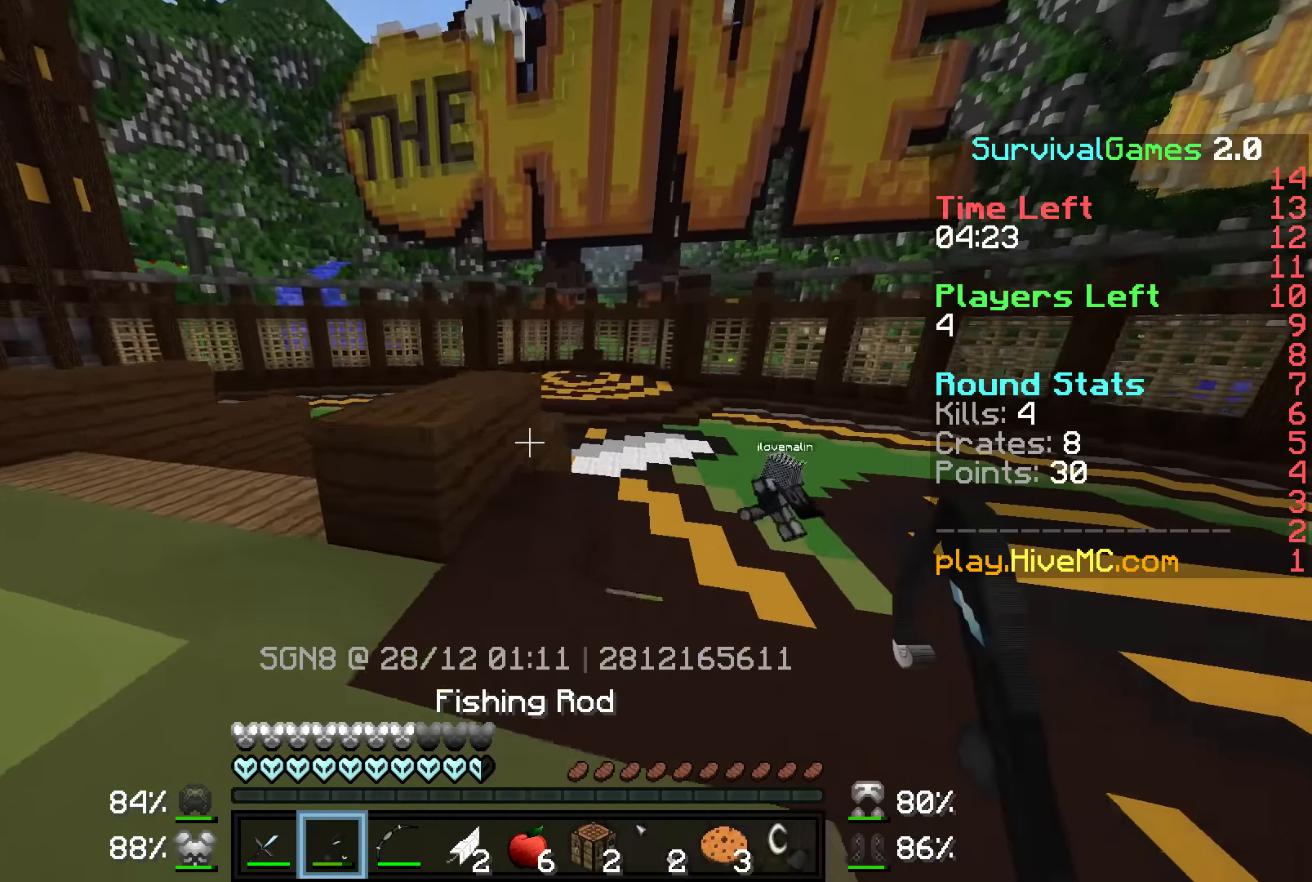
{"keys": ["a", "w"], "mouse": [], "events": [[100, "a", "up"], [150, "mouse_left", "down"], [200, "a", "down"], [250, "mouse_left", "up"], [400, "a", "up"], [450, "a", "down"]]}
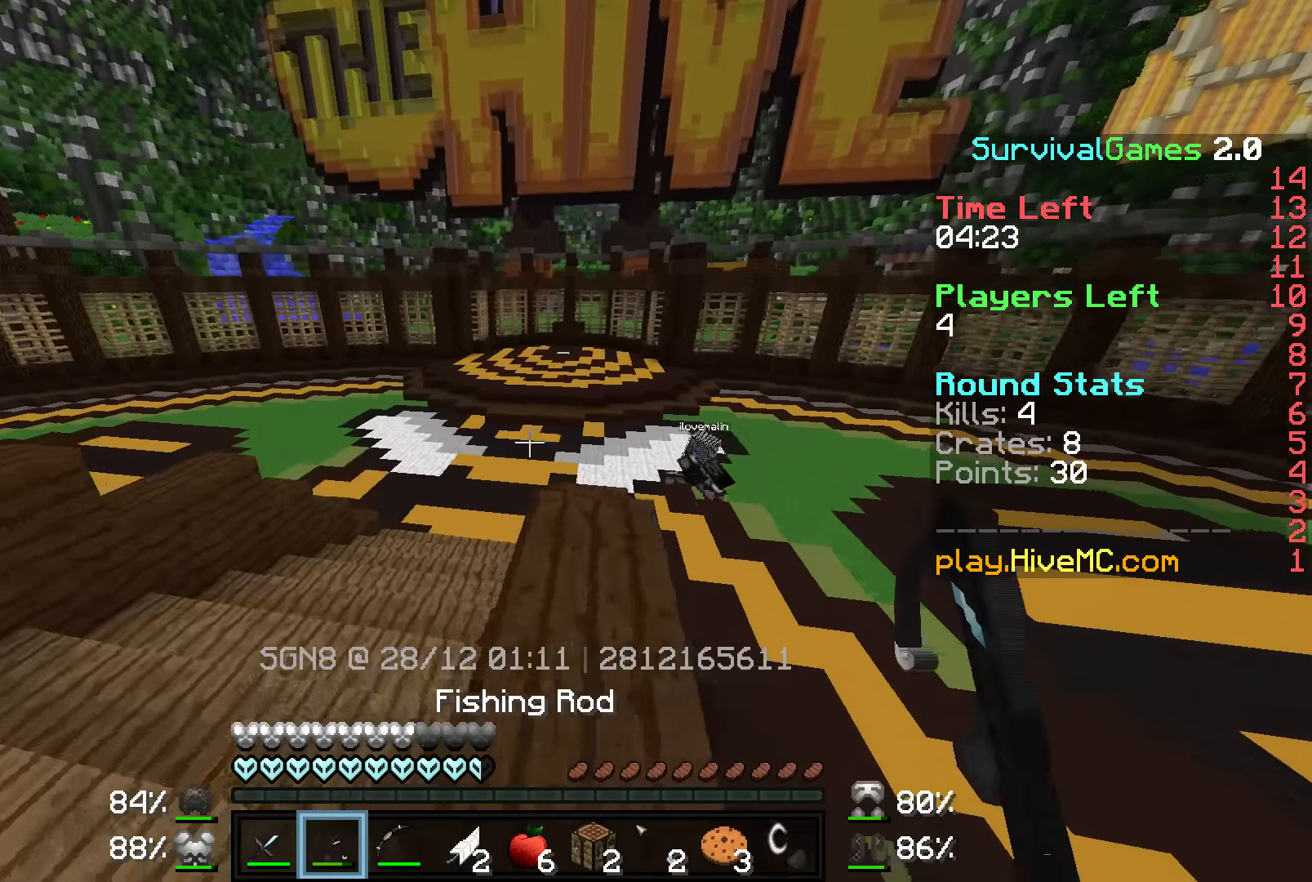
{"keys": ["d", "s"], "mouse": [], "events": [[266, "w", "up"], [300, "a", "up"], [333, "s", "down"], [350, "d", "down"]]}
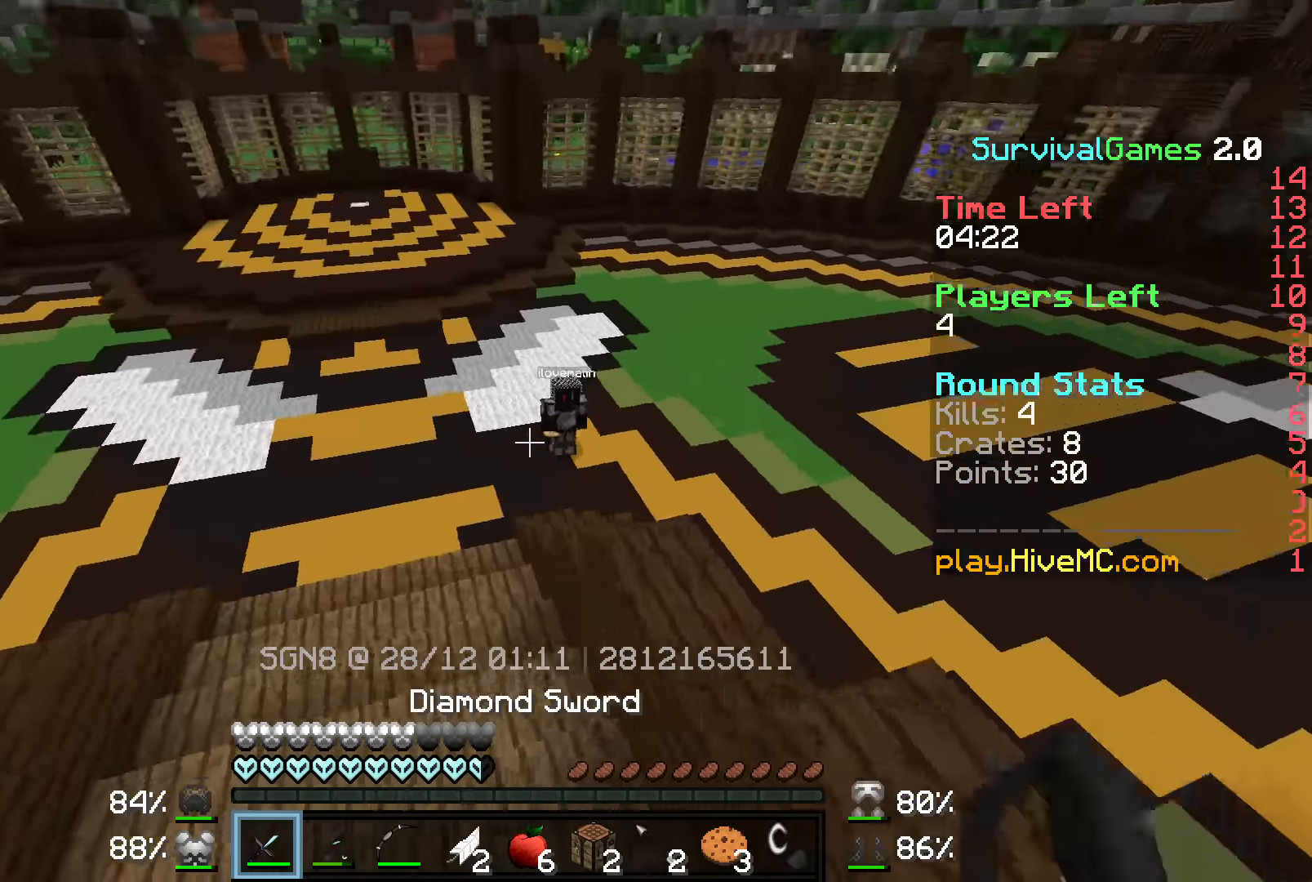
{"keys": ["w"], "mouse": [], "events": [[50, "s", "up"], [200, "a", "down"], [250, "d", "up"], [400, "a", "up"], [400, "w", "down"]]}
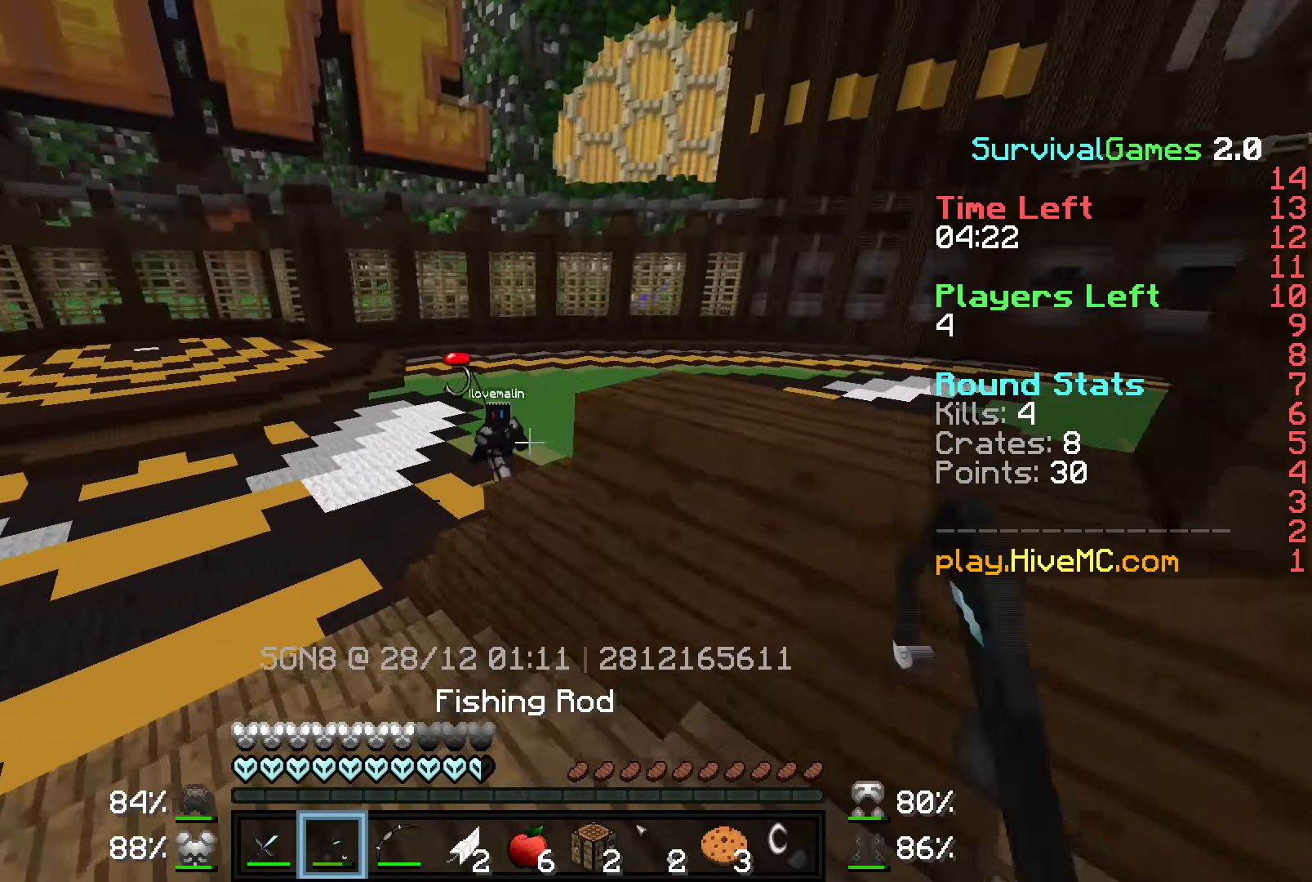
{"keys": ["d", "w"], "mouse": [], "events": [[300, "a", "down"], [450, "a", "up"], [450, "d", "down"]]}
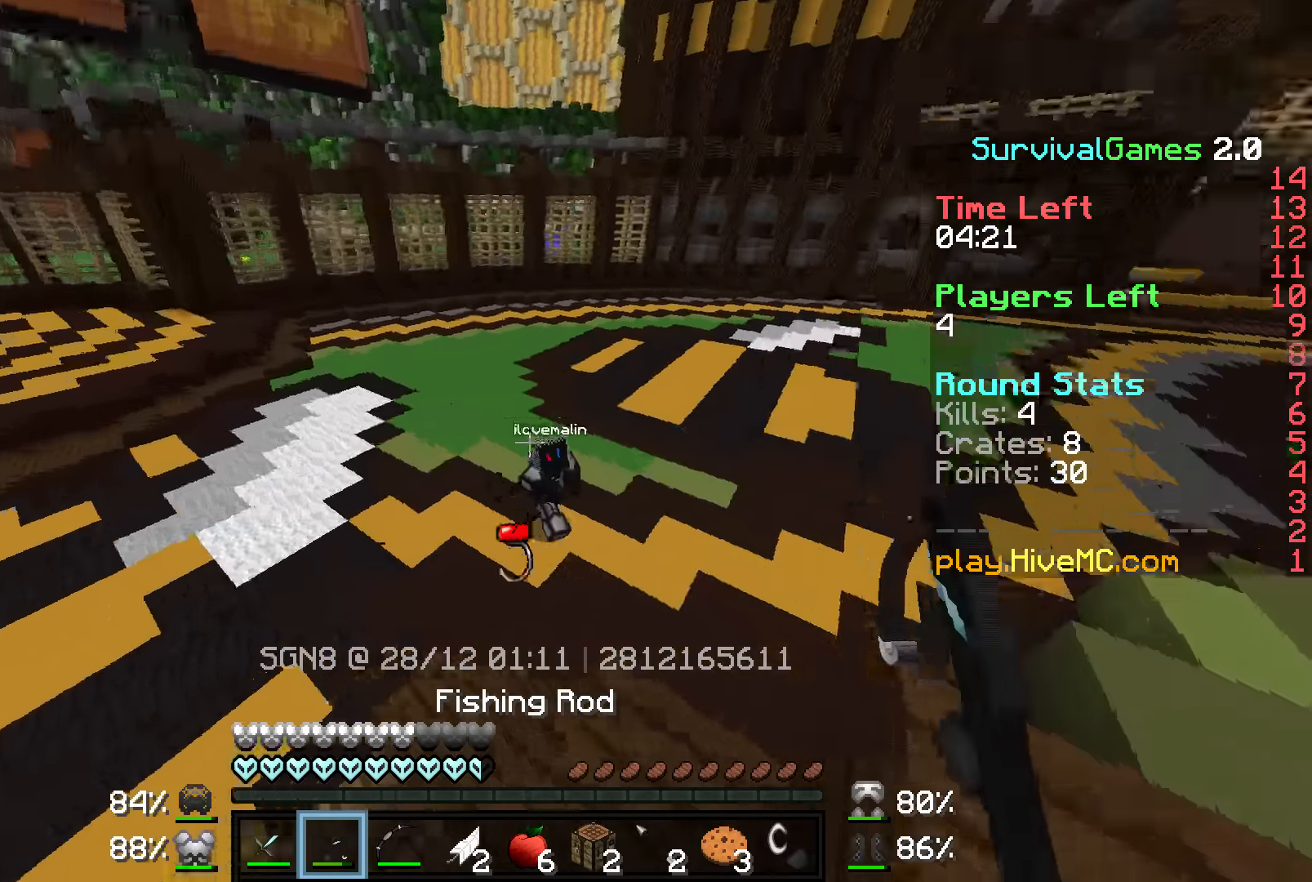
{"keys": ["d", "w"], "mouse": [], "events": [[250, "mouse_right", "down"], [366, "mouse_right", "up"]]}
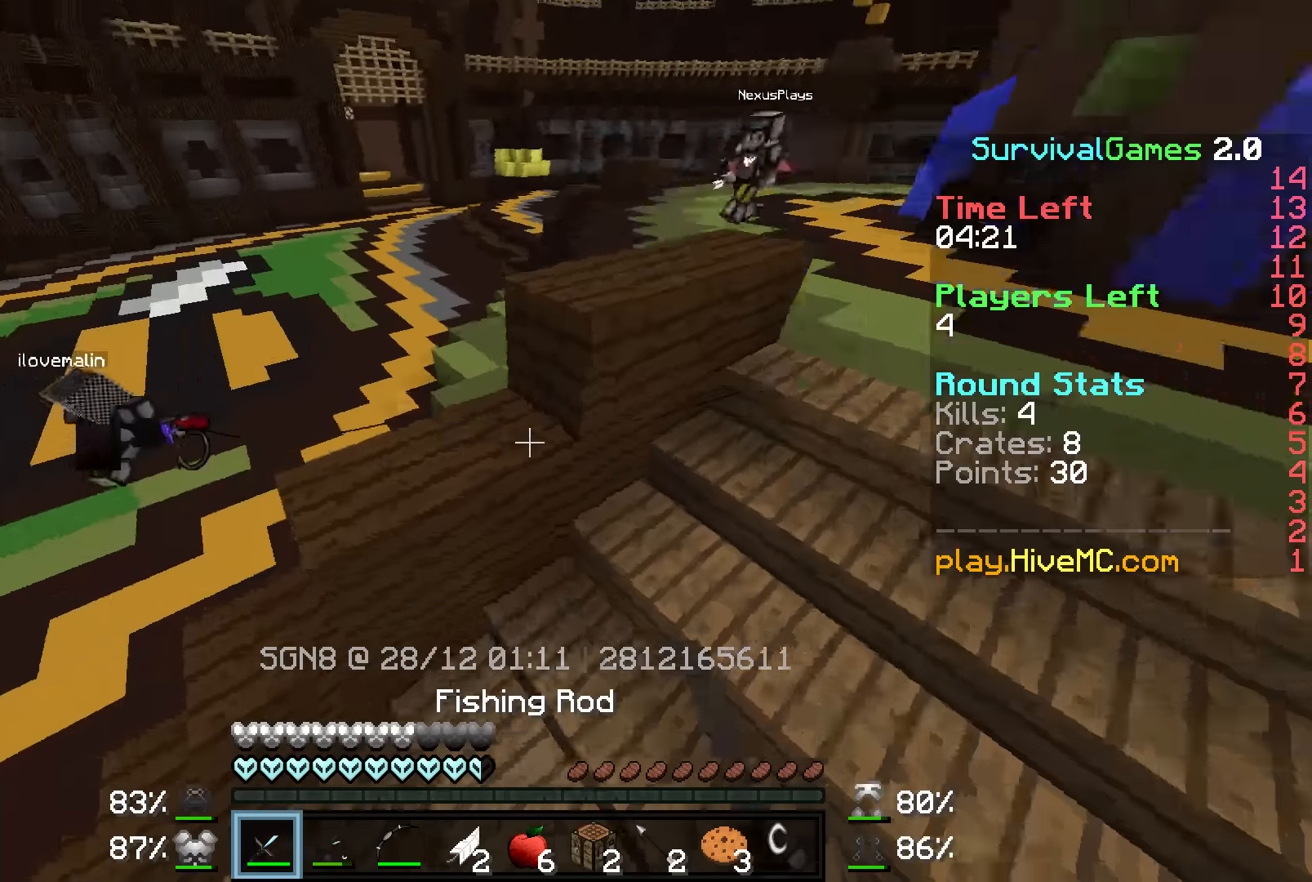
{"keys": ["w"], "mouse": [], "events": [[500, "d", "up"]]}
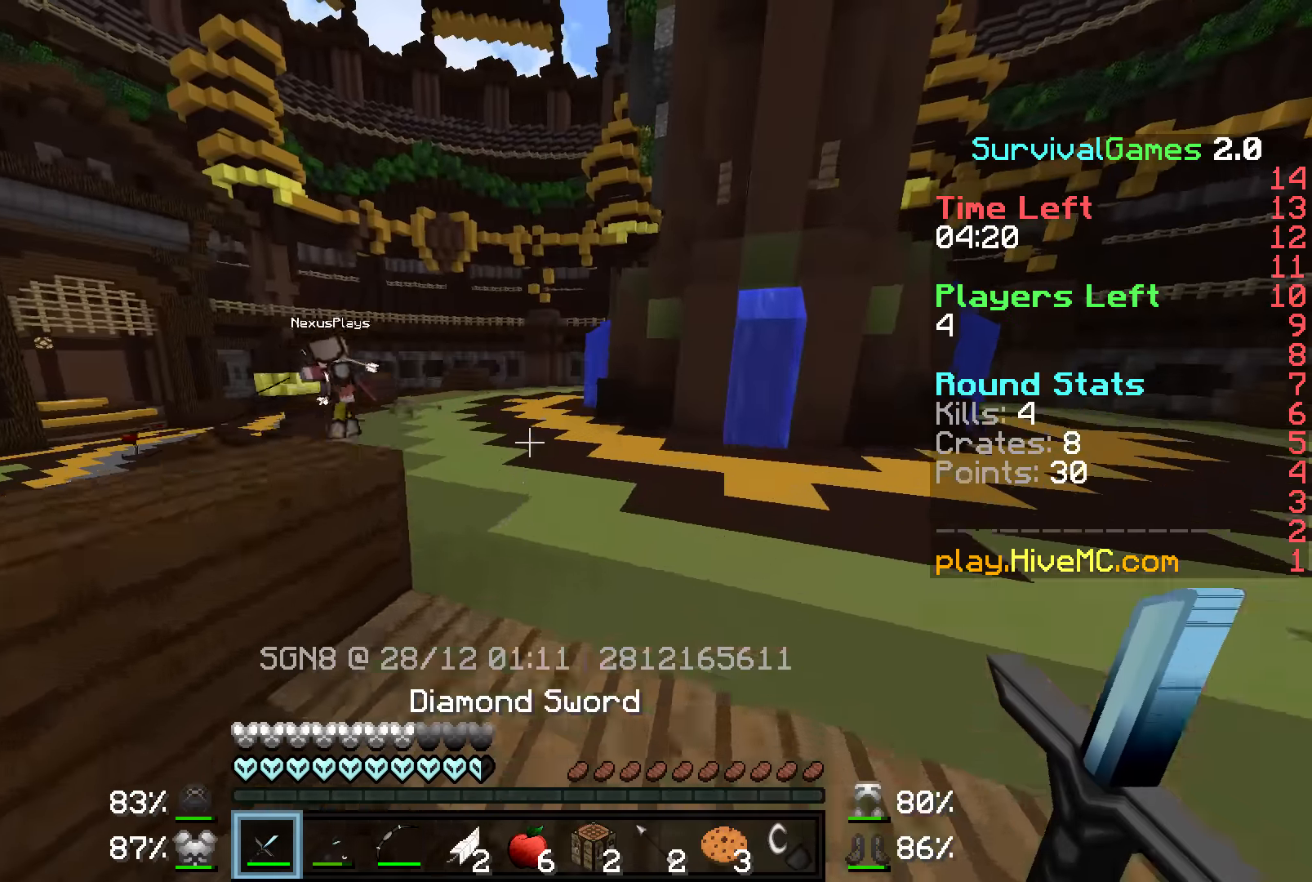
{"keys": ["w"], "mouse": [], "events": []}
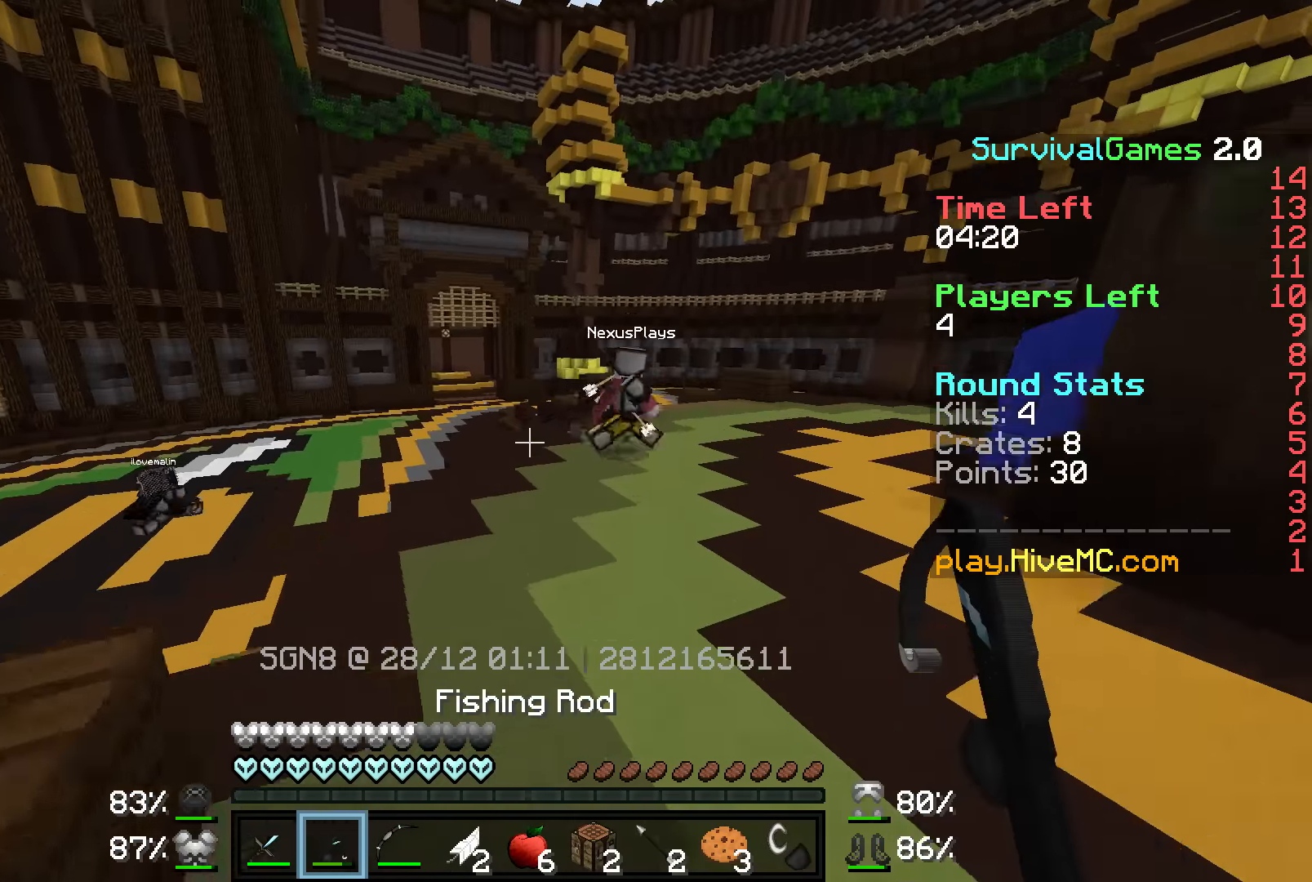
{"keys": ["a", "w"], "mouse": [], "events": [[100, "d", "down"], [200, "d", "up"], [450, "a", "down"]]}
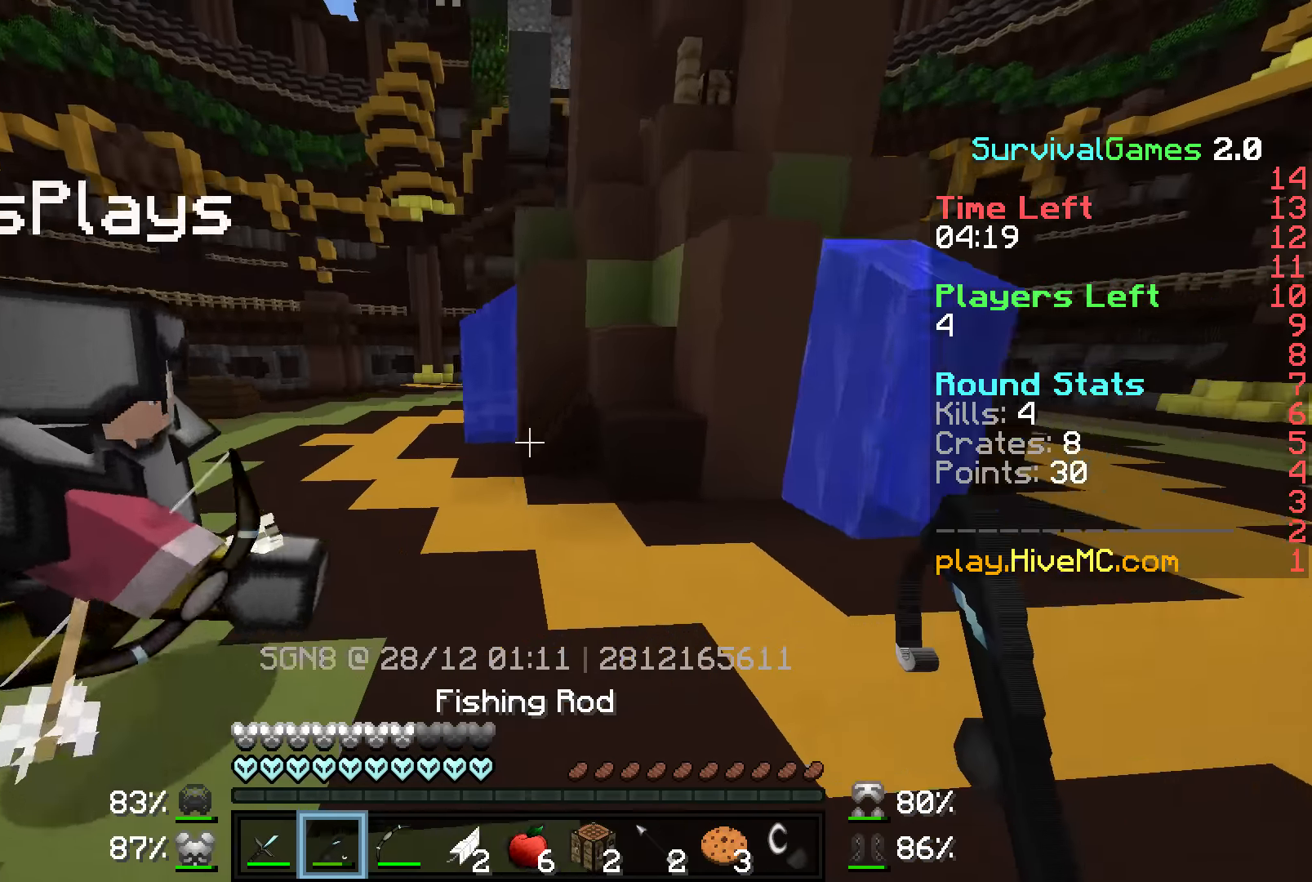
{"keys": ["w"], "mouse": [], "events": [[150, "a", "up"]]}
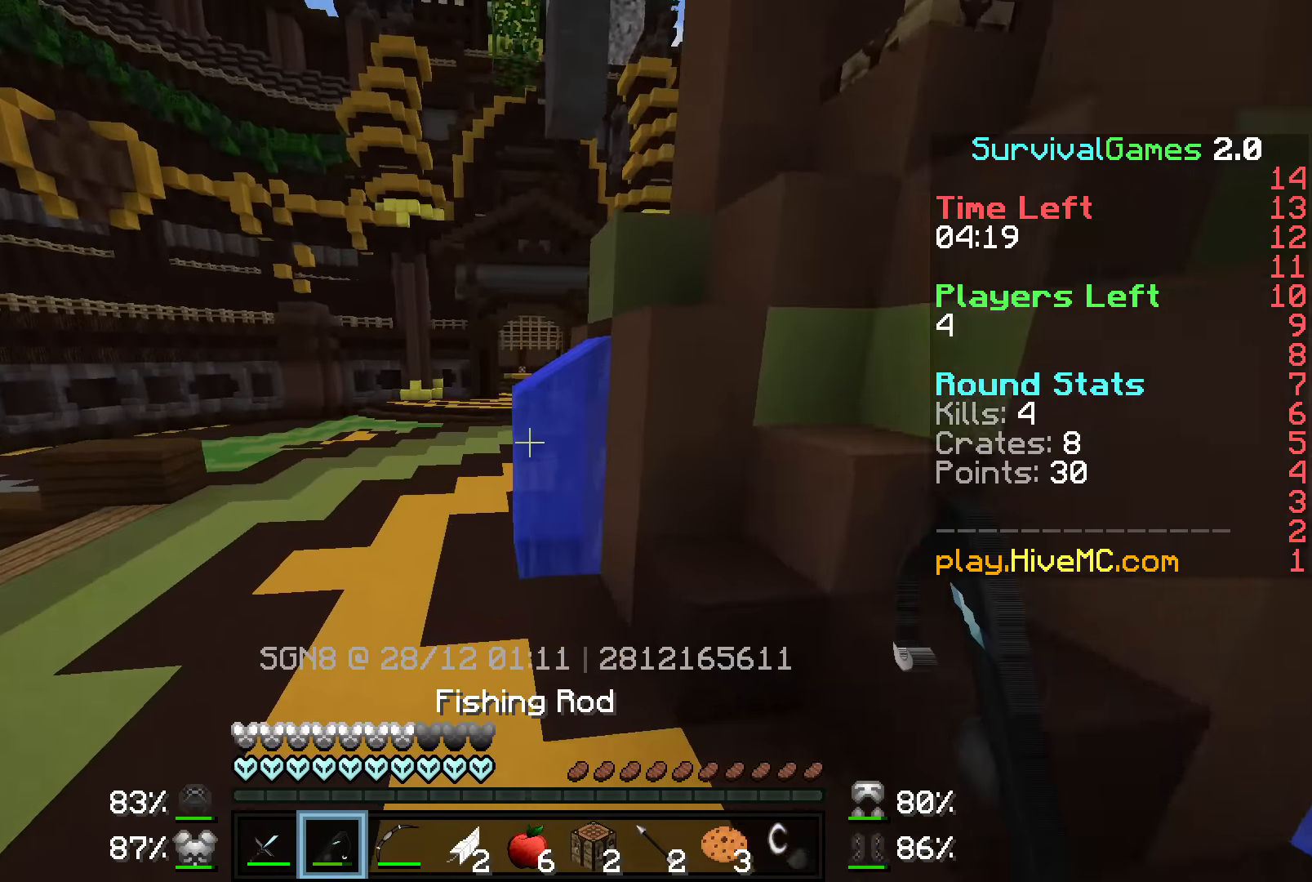
{"keys": ["w"], "mouse": [], "events": [[266, "a", "down"], [400, "a", "up"]]}
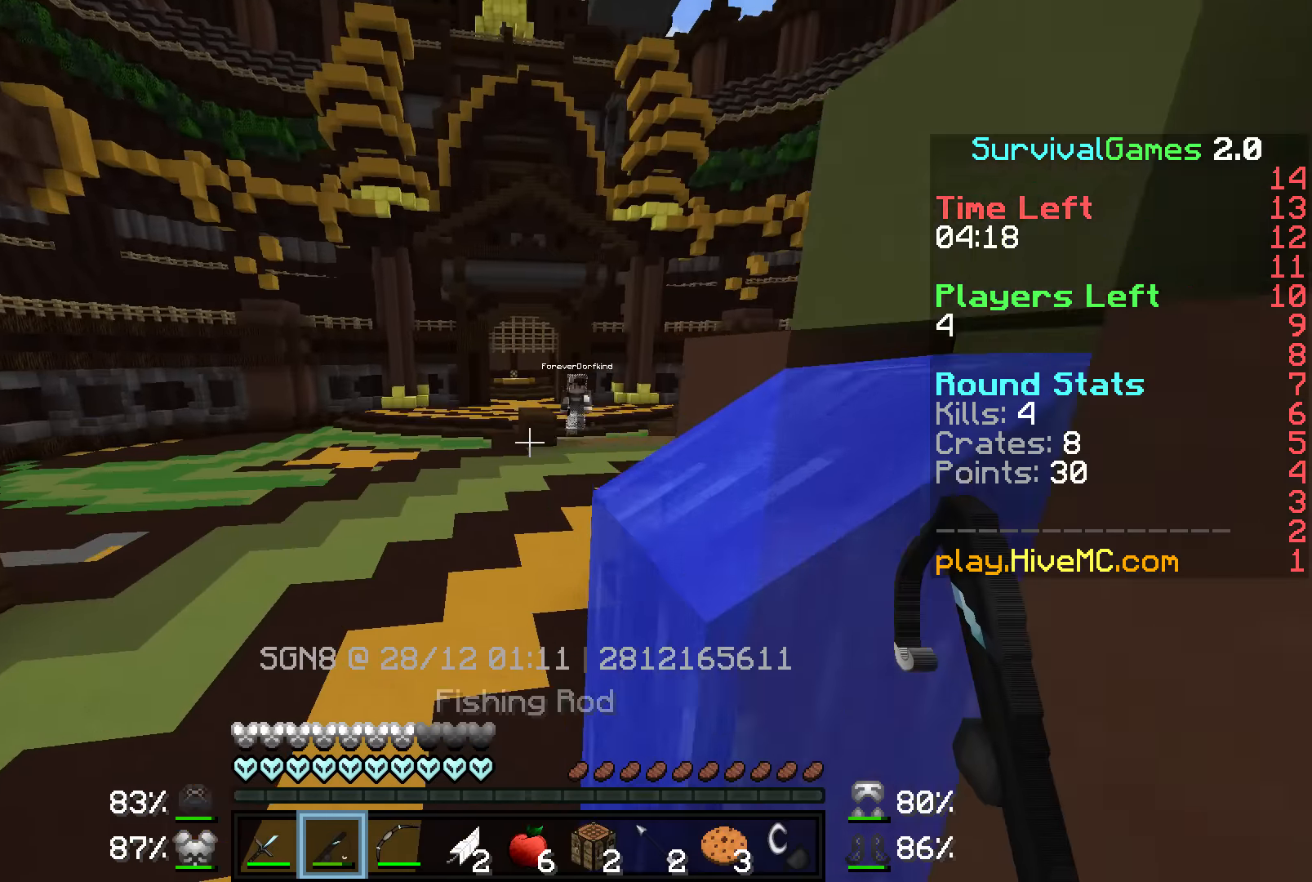
{"keys": ["d", "w"], "mouse": [], "events": [[316, "d", "down"], [366, "mouse_right", "down"], [466, "mouse_right", "up"]]}
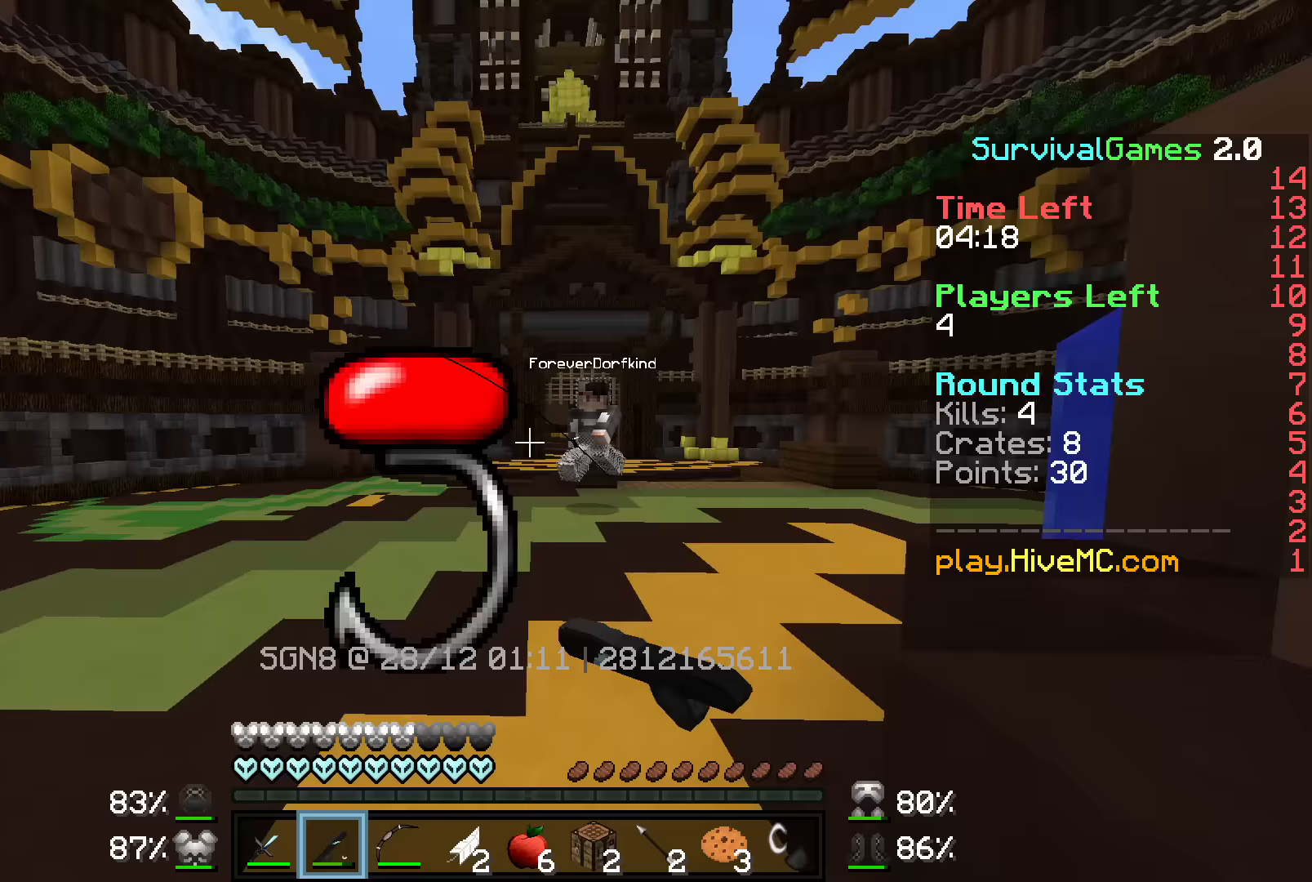
{"keys": ["d", "w"], "mouse": [], "events": [[17, "mouse_left", "down"], [67, "mouse_left", "up"], [167, "mouse_left", "down"], [217, "mouse_left", "up"], [267, "d", "up"], [267, "mouse_left", "down"], [367, "mouse_left", "up"], [417, "d", "down"], [417, "mouse_left", "down"], [467, "mouse_left", "up"]]}
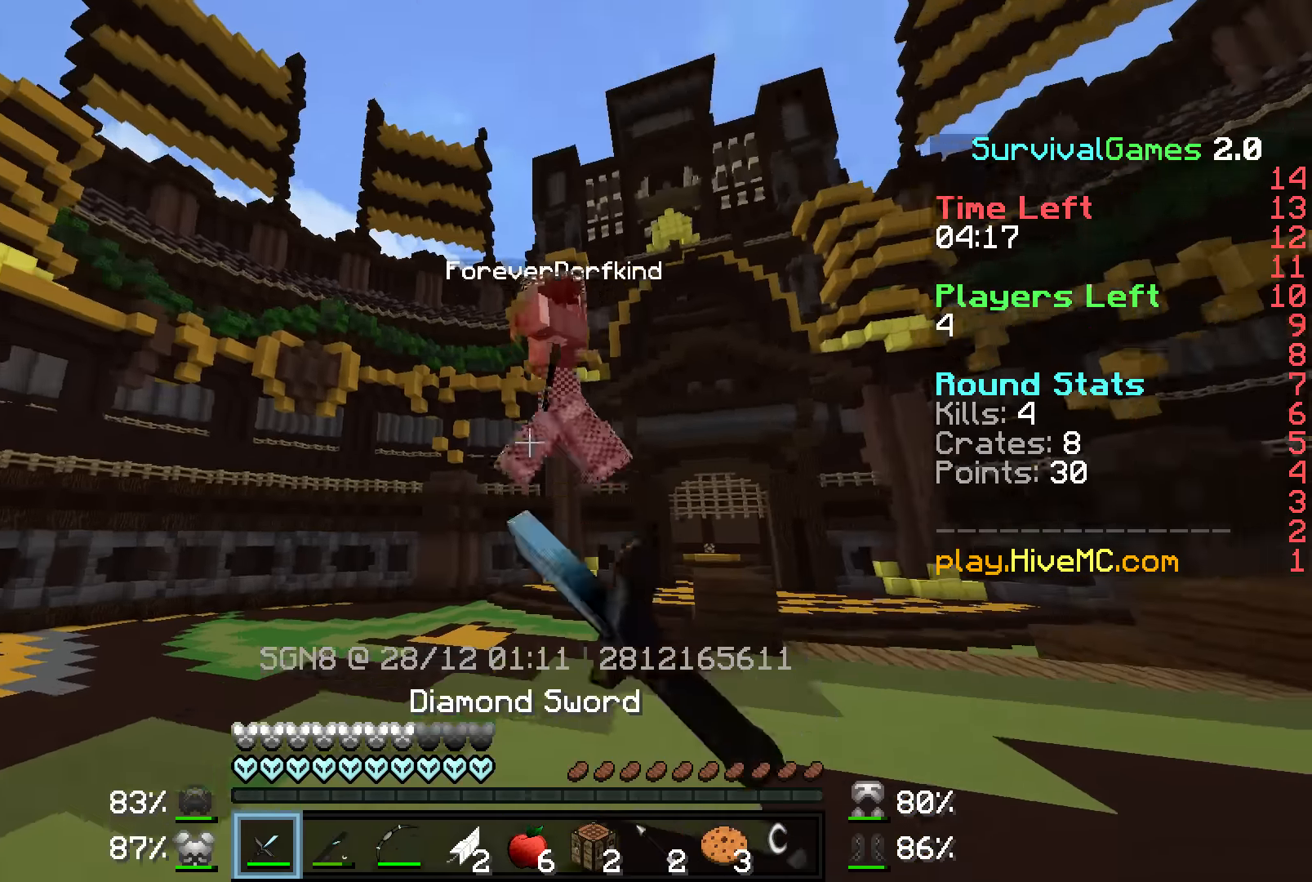
{"keys": ["d", "w"], "mouse": ["left"], "events": [[83, "mouse_left", "down"], [133, "mouse_left", "up"], [167, "mouse_left", "down"], [217, "mouse_left", "up"], [267, "mouse_left", "down"], [367, "mouse_left", "up"], [417, "mouse_left", "down"]]}
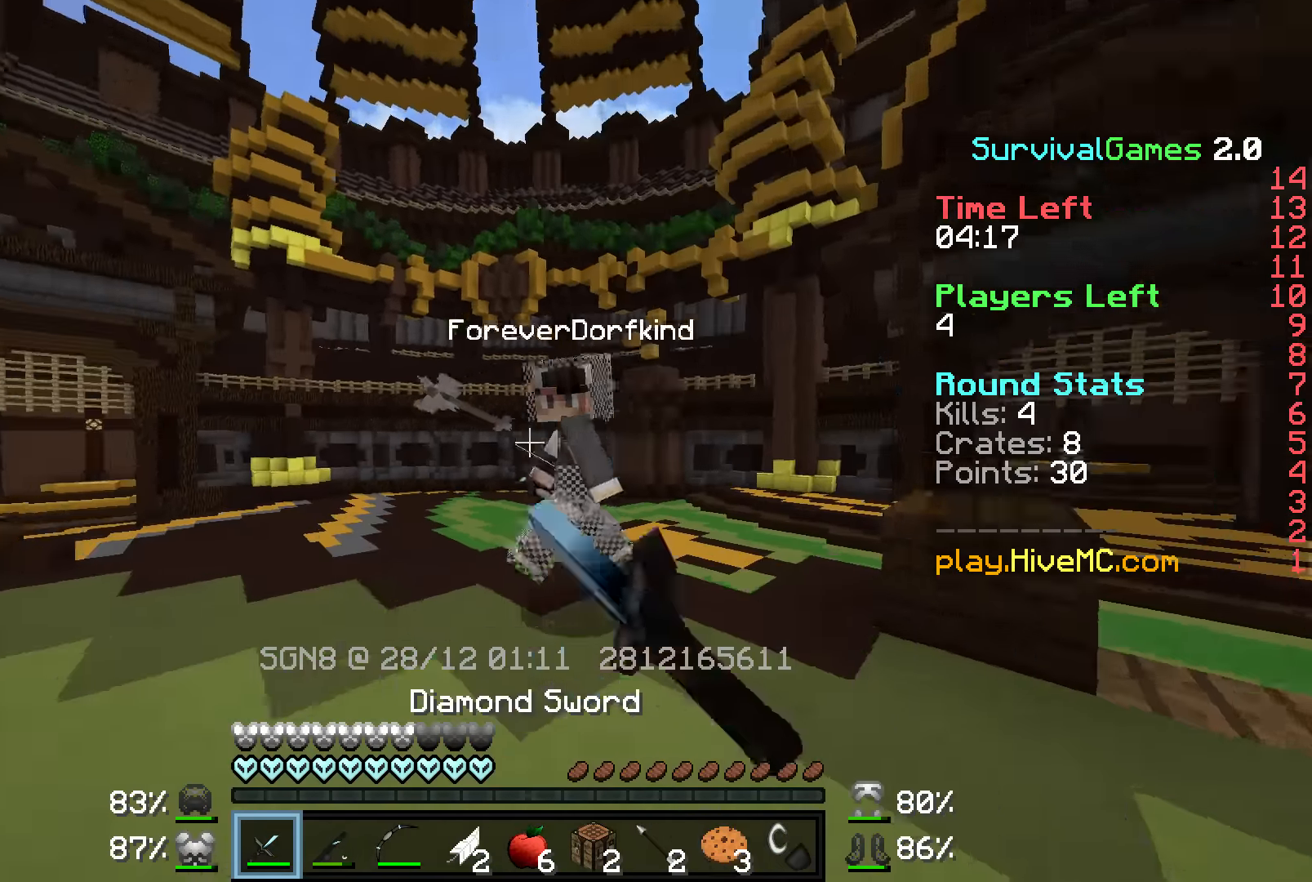
{"keys": ["w"], "mouse": ["left"], "events": [[33, "mouse_left", "up"], [67, "mouse_left", "down"], [117, "mouse_left", "up"], [167, "mouse_left", "down"], [267, "d", "up"], [267, "mouse_left", "up"], [317, "mouse_left", "down"], [367, "mouse_left", "up"], [417, "mouse_left", "down"]]}
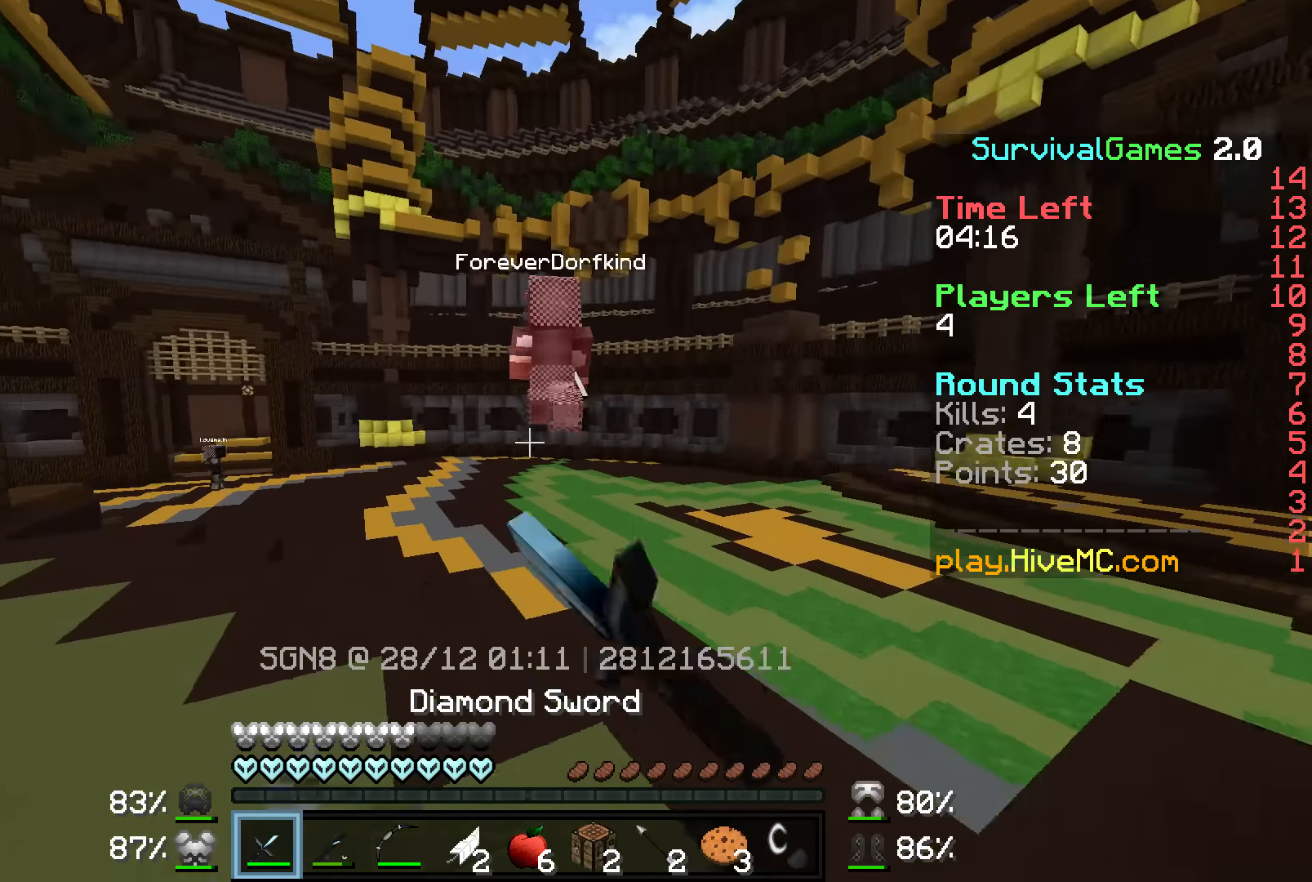
{"keys": ["a", "w"], "mouse": [], "events": [[17, "mouse_left", "up"], [167, "a", "down"], [367, "a", "up"], [467, "a", "down"]]}